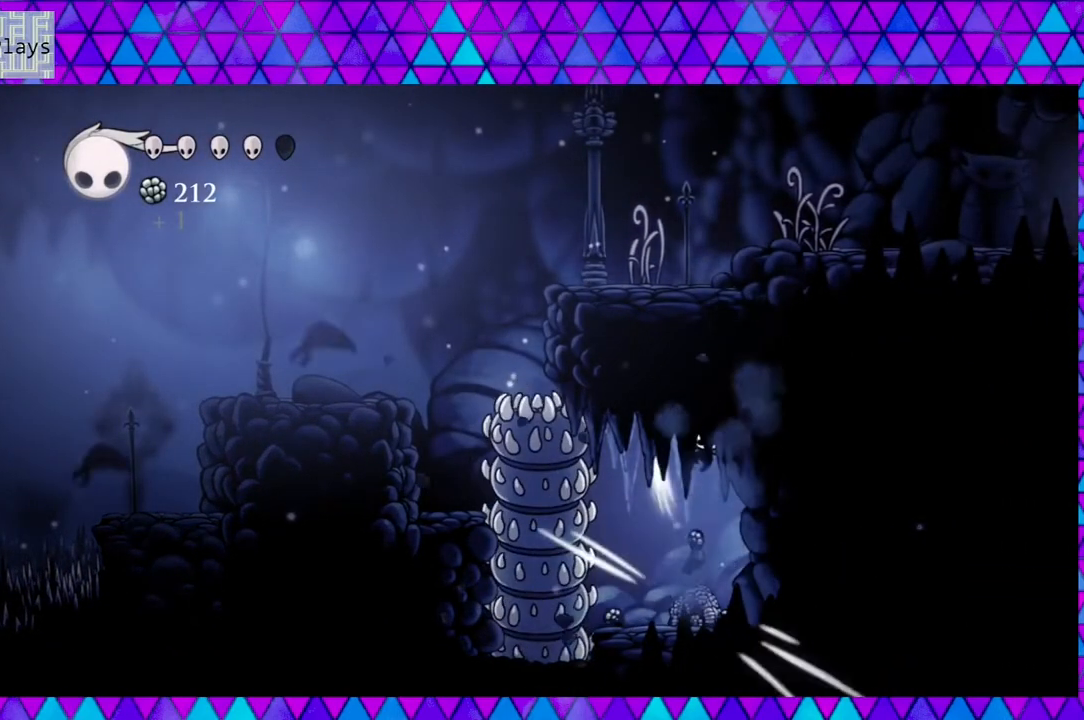
Gameplay with a controller (Nintendo layout); each line is a JSON object with the inputs held at the frame after it. "events" lists button and stick changes between this image and that frame as [ms after this image, input, new state], when the widget could be followed in between. Not read: L3 R3.
{"buttons": ["Y", "DPAD_DOWN"], "left_stick": "left", "right_stick": "center", "events": [[167, "Y", "up"], [267, "Y", "down"], [300, "Y", "up"], [400, "Y", "down"]]}
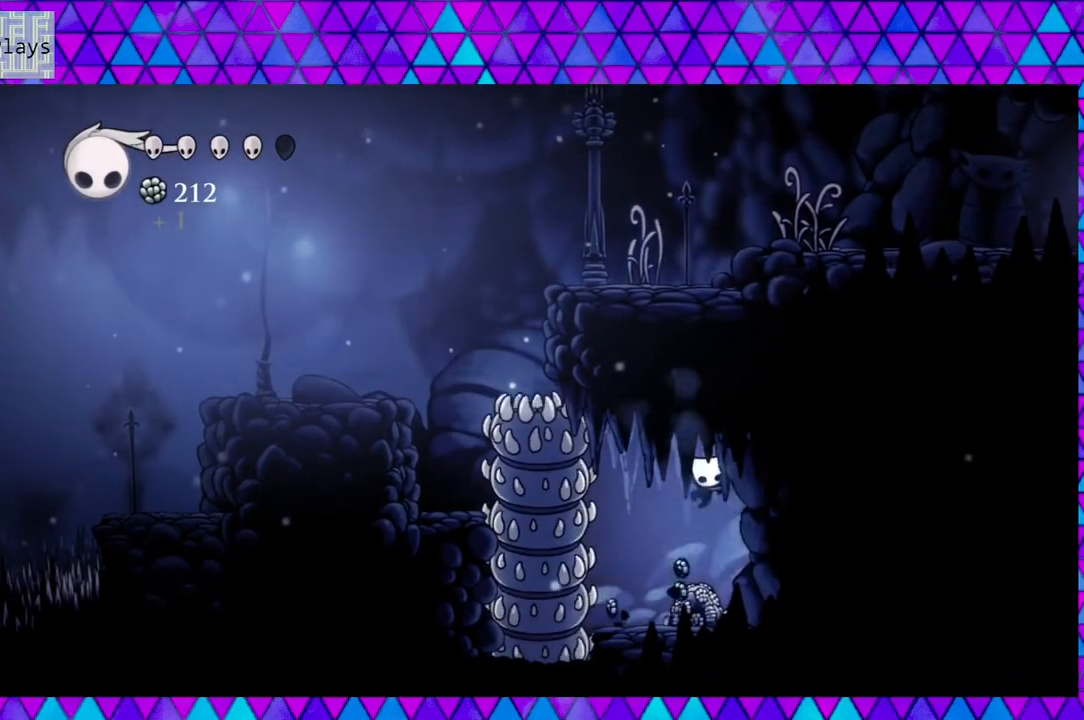
{"buttons": ["DPAD_DOWN"], "left_stick": "left", "right_stick": "center", "events": [[33, "Y", "up"], [100, "Y", "down"], [233, "Y", "up"], [317, "Y", "down"], [450, "Y", "up"]]}
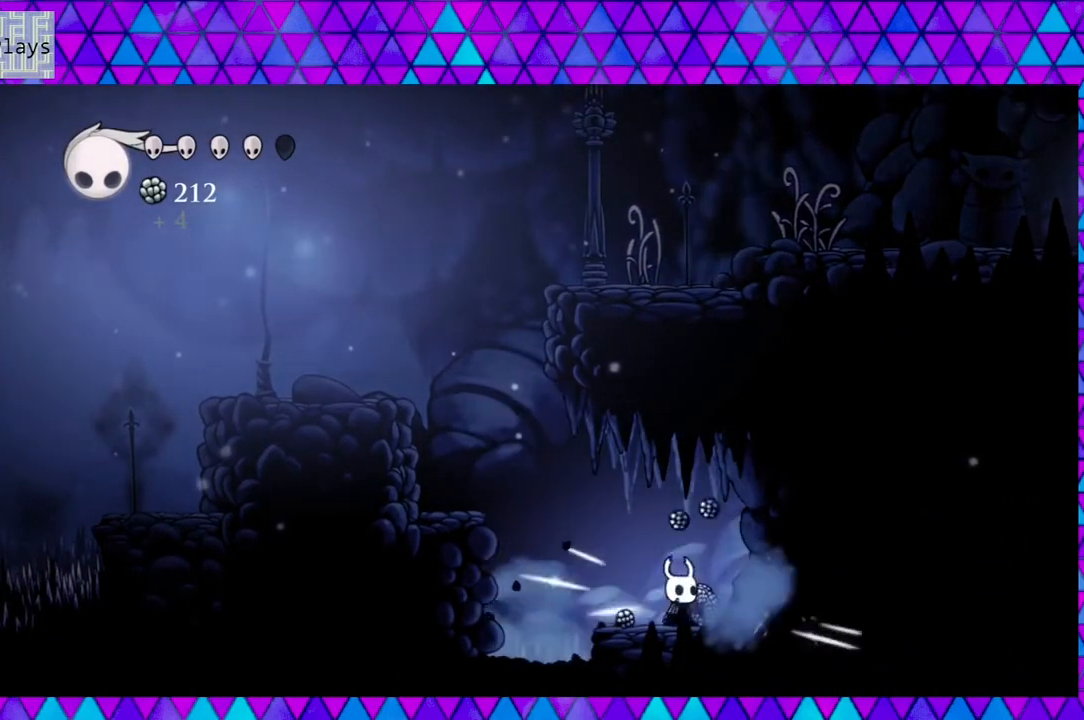
{"buttons": ["DPAD_LEFT"], "left_stick": "left", "right_stick": "center", "events": [[283, "DPAD_DOWN", "up"], [350, "DPAD_LEFT", "down"]]}
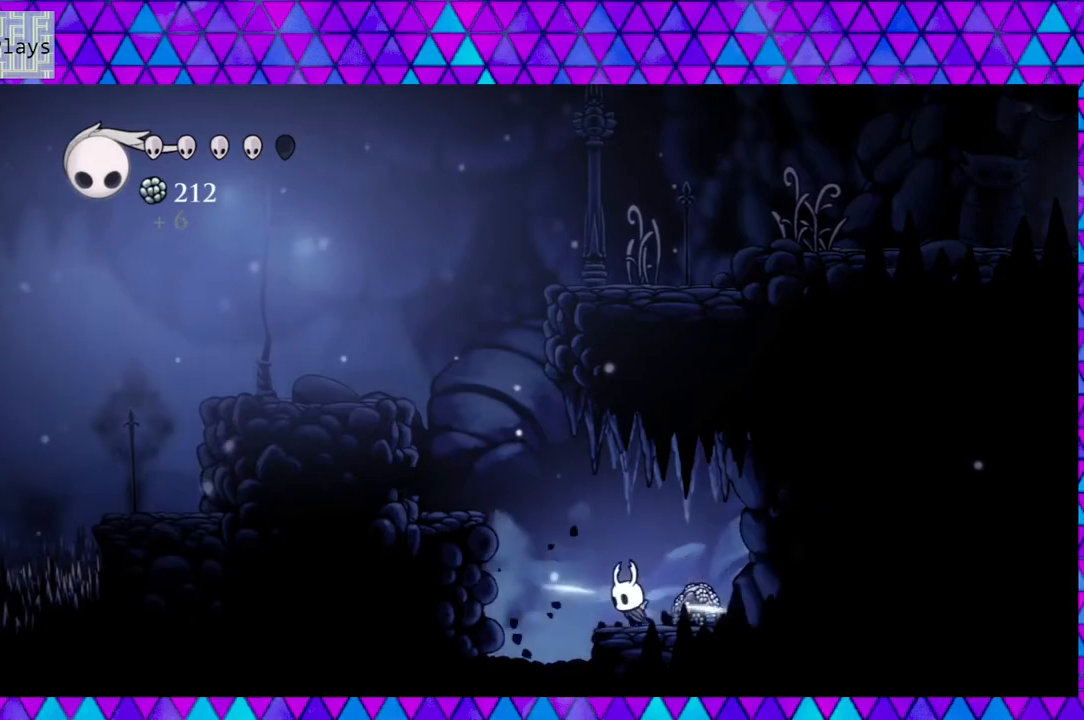
{"buttons": ["Y"], "left_stick": "left", "right_stick": "center", "events": [[33, "DPAD_LEFT", "up"], [33, "DPAD_RIGHT", "down"], [67, "Y", "down"], [167, "DPAD_RIGHT", "up"], [167, "Y", "up"], [250, "Y", "down"], [333, "Y", "up"], [417, "Y", "down"]]}
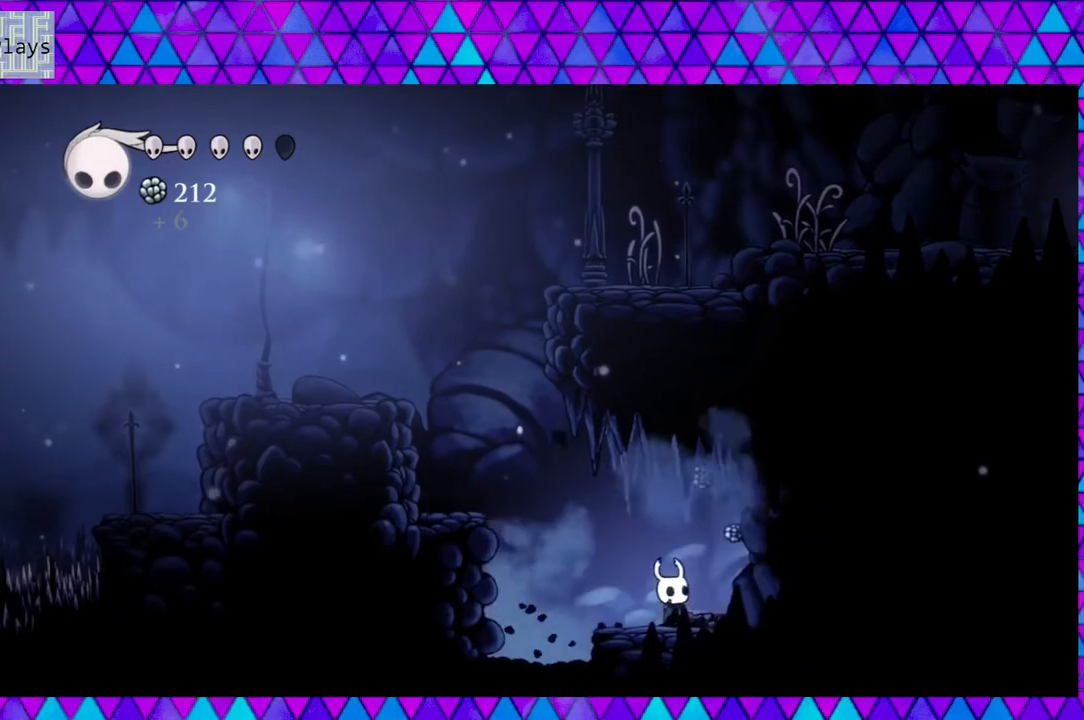
{"buttons": ["DPAD_RIGHT"], "left_stick": "left", "right_stick": "center", "events": [[50, "Y", "up"], [417, "DPAD_RIGHT", "down"]]}
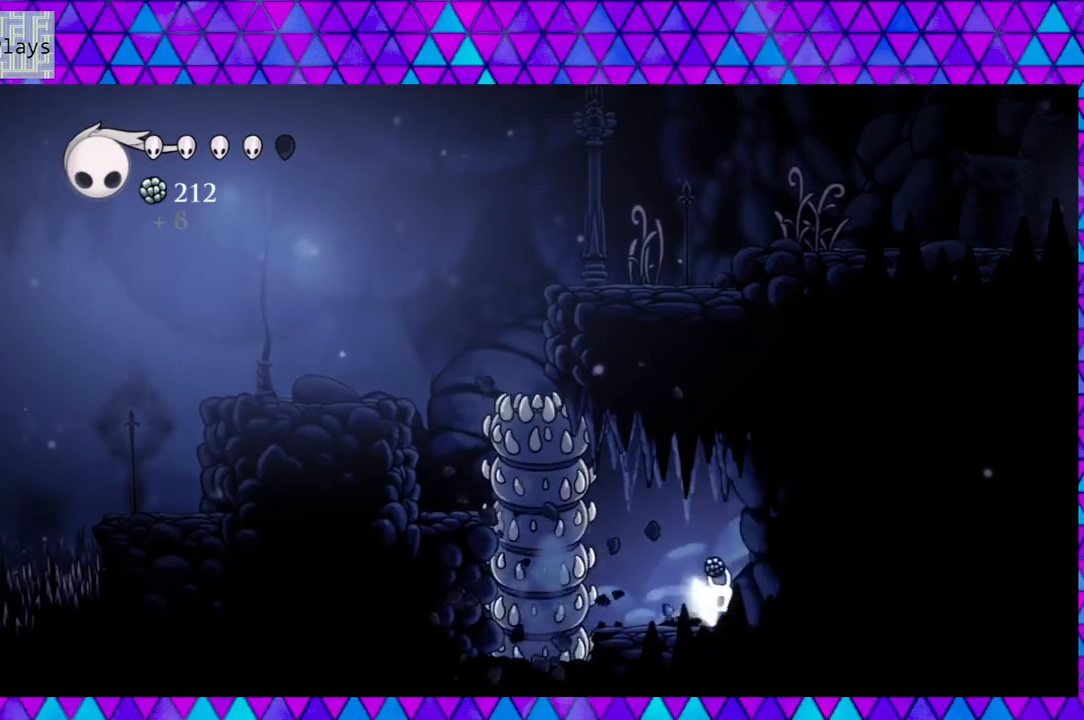
{"buttons": ["DPAD_LEFT"], "left_stick": "left", "right_stick": "center", "events": [[383, "DPAD_RIGHT", "up"], [483, "DPAD_LEFT", "down"]]}
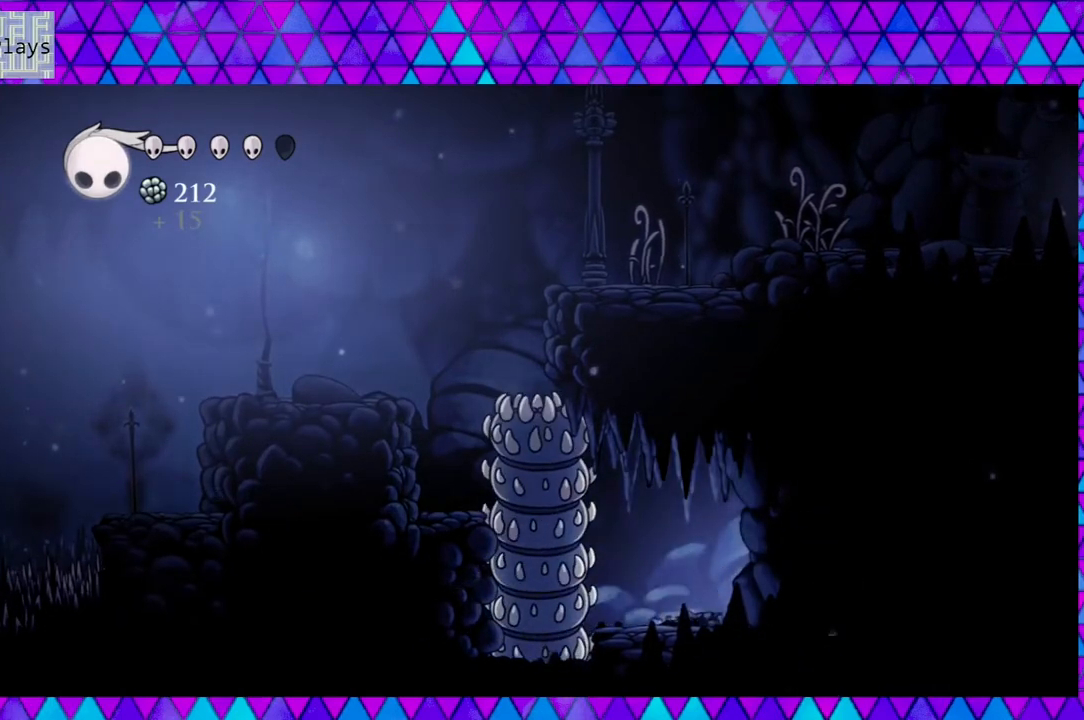
{"buttons": [], "left_stick": "left", "right_stick": "center", "events": [[383, "DPAD_LEFT", "up"]]}
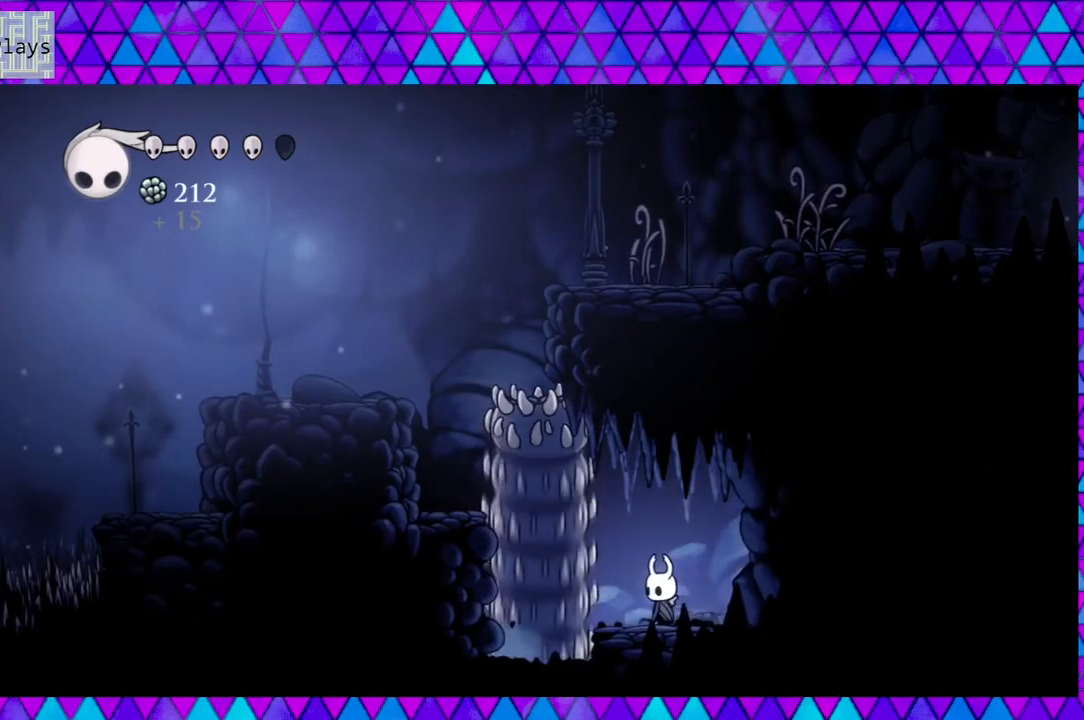
{"buttons": ["B", "DPAD_LEFT"], "left_stick": "left", "right_stick": "center", "events": [[283, "DPAD_LEFT", "down"], [433, "B", "down"]]}
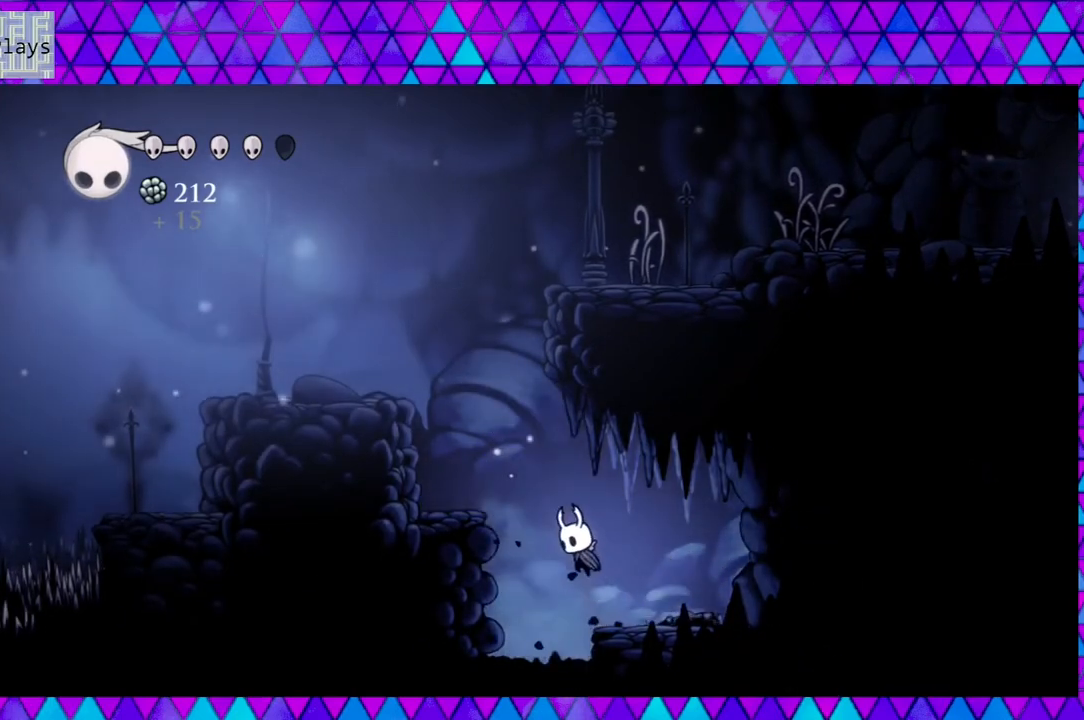
{"buttons": ["DPAD_LEFT"], "left_stick": "left", "right_stick": "center", "events": [[367, "B", "up"]]}
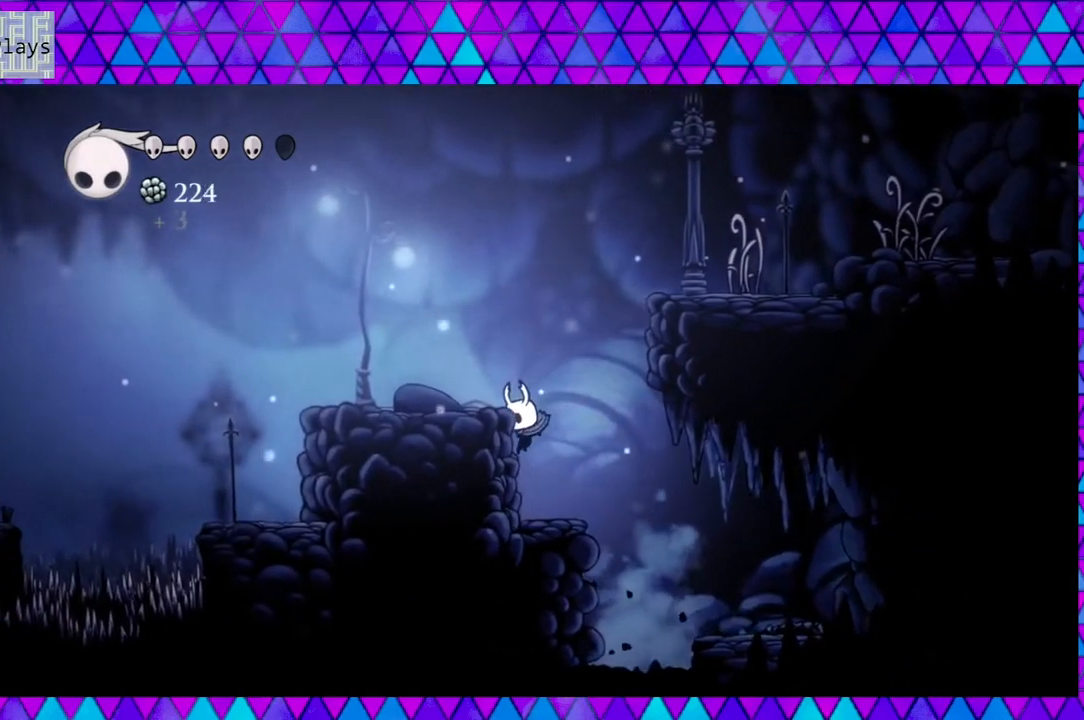
{"buttons": [], "left_stick": "left", "right_stick": "center", "events": [[133, "DPAD_LEFT", "up"]]}
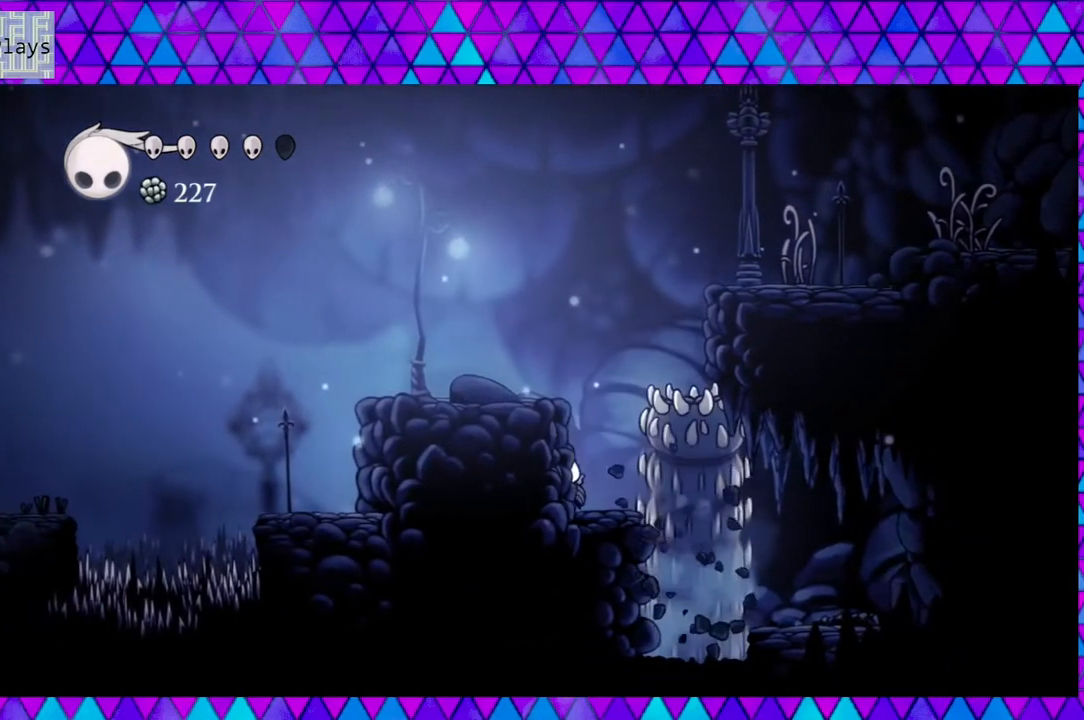
{"buttons": ["B", "DPAD_DOWN", "DPAD_RIGHT"], "left_stick": "left", "right_stick": "center", "events": [[17, "B", "down"], [183, "DPAD_RIGHT", "down"], [467, "DPAD_DOWN", "down"]]}
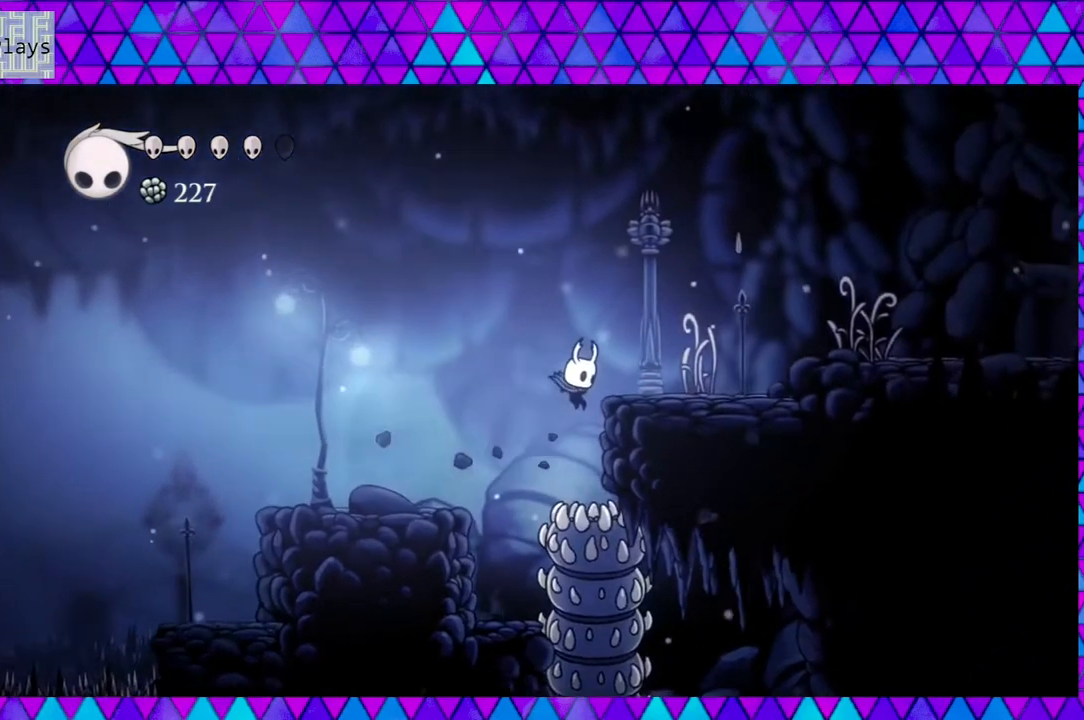
{"buttons": ["B", "Y", "DPAD_DOWN", "DPAD_RIGHT"], "left_stick": "left", "right_stick": "center", "events": [[17, "DPAD_RIGHT", "up"], [183, "Y", "down"], [417, "DPAD_RIGHT", "down"]]}
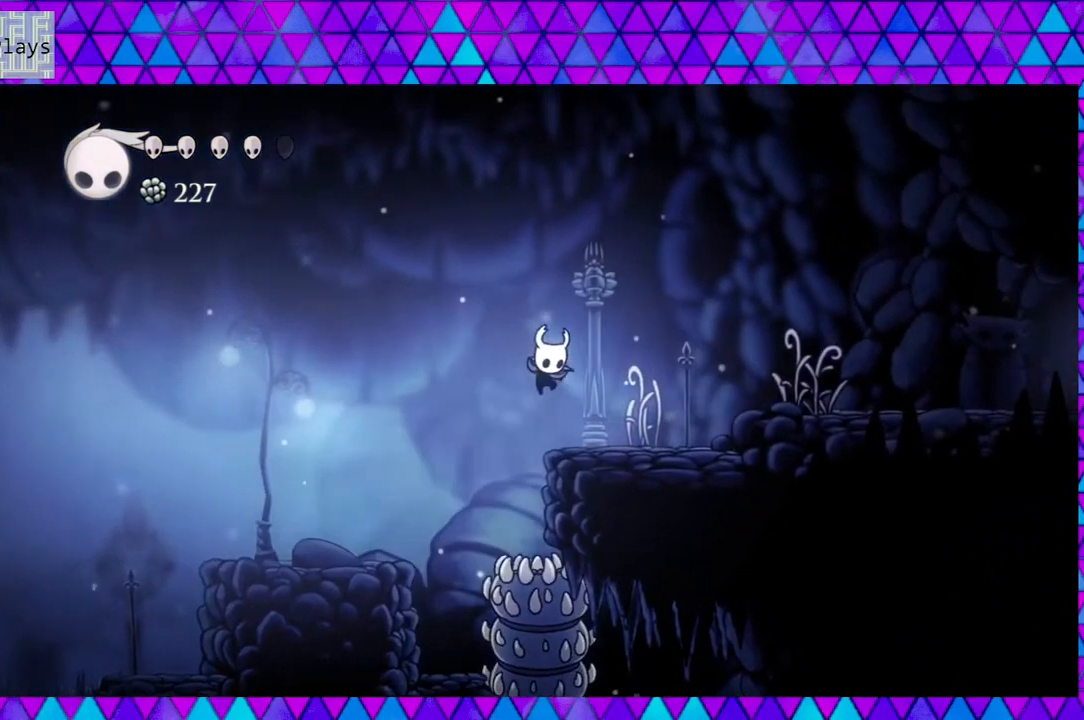
{"buttons": ["B", "DPAD_RIGHT"], "left_stick": "left", "right_stick": "center", "events": [[17, "DPAD_DOWN", "up"], [100, "Y", "up"], [133, "B", "up"], [300, "B", "down"]]}
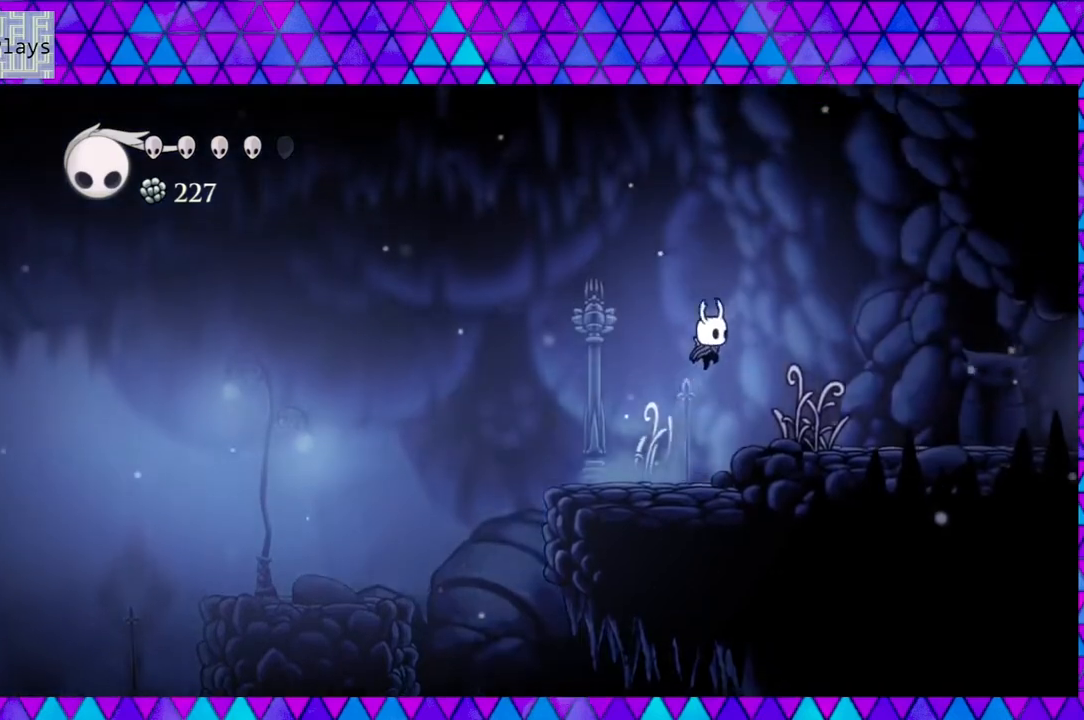
{"buttons": ["DPAD_RIGHT"], "left_stick": "left", "right_stick": "center", "events": [[367, "B", "up"]]}
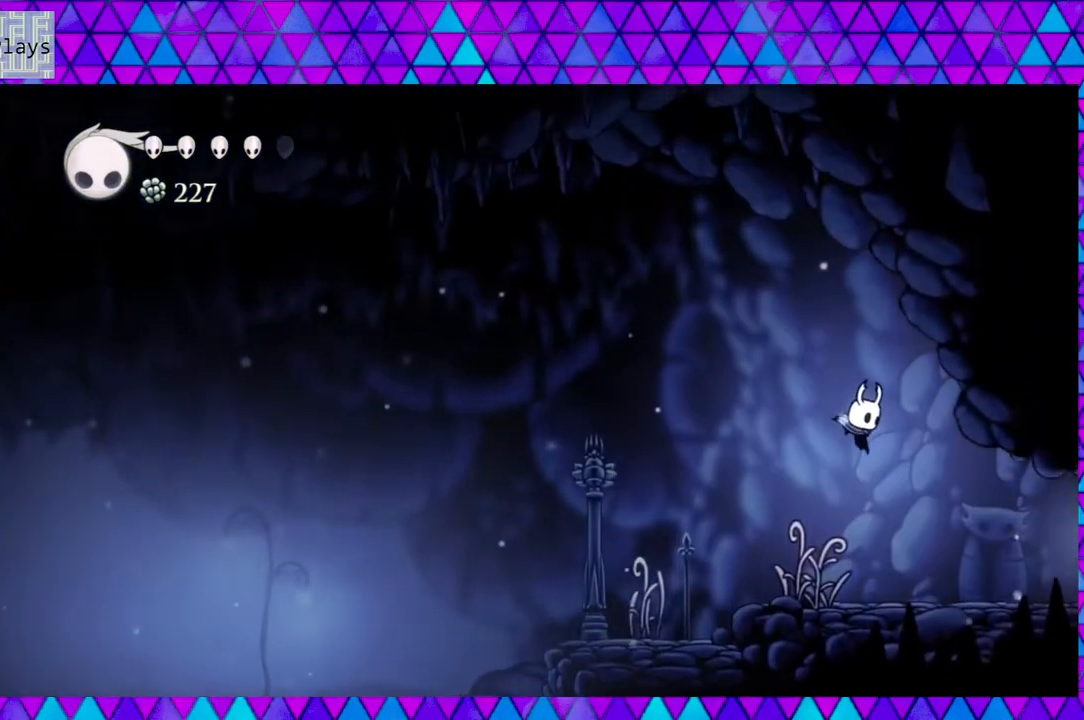
{"buttons": ["DPAD_RIGHT"], "left_stick": "left", "right_stick": "center", "events": []}
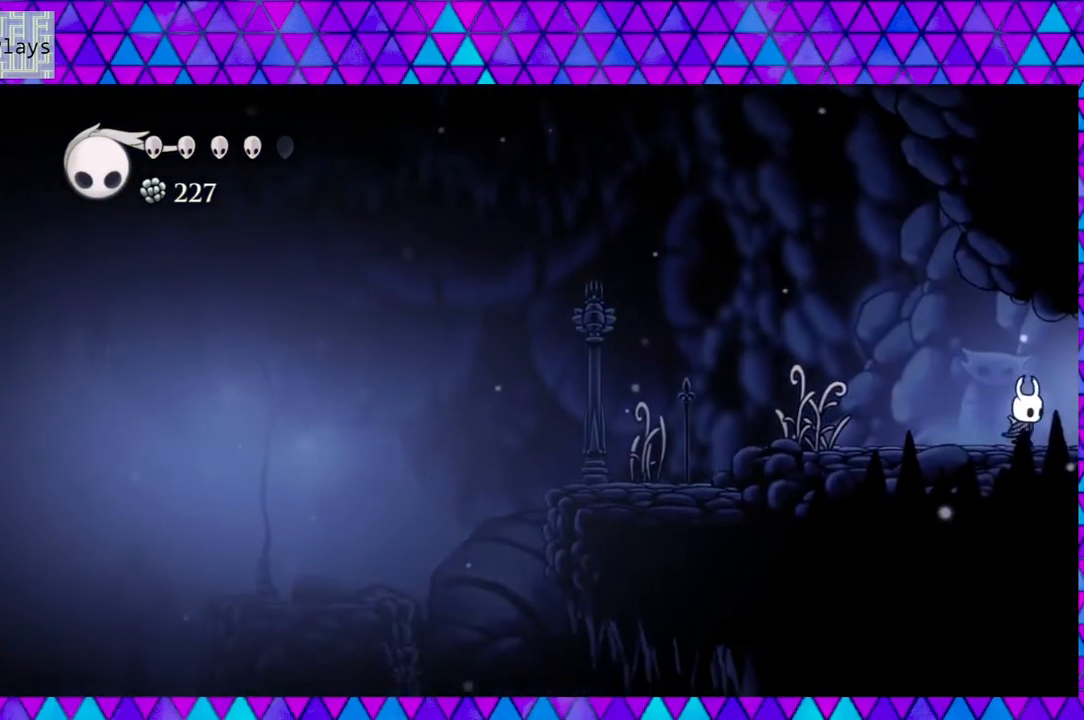
{"buttons": ["DPAD_RIGHT"], "left_stick": "left", "right_stick": "center", "events": []}
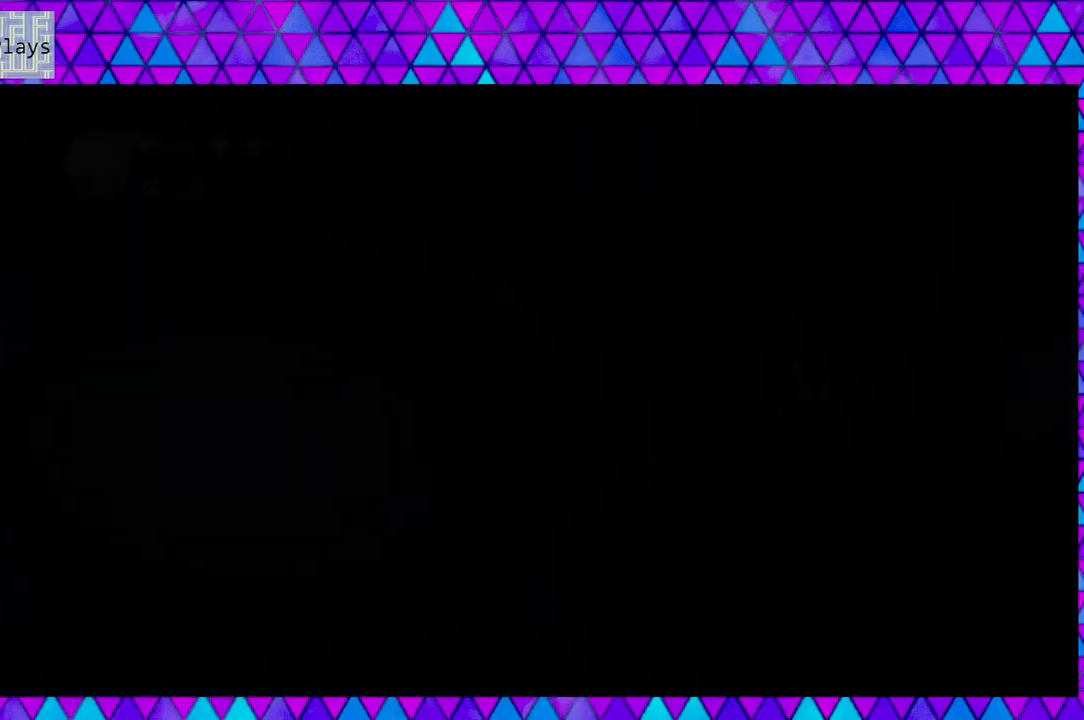
{"buttons": [], "left_stick": "left", "right_stick": "center", "events": [[100, "DPAD_RIGHT", "up"]]}
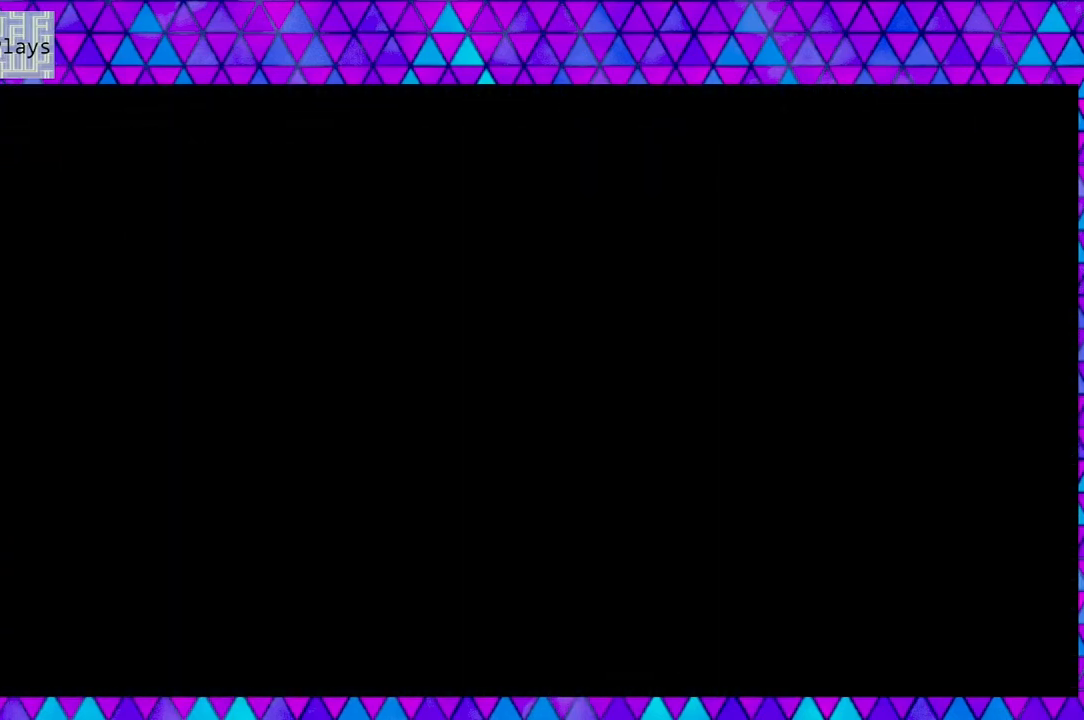
{"buttons": [], "left_stick": "left", "right_stick": "center", "events": []}
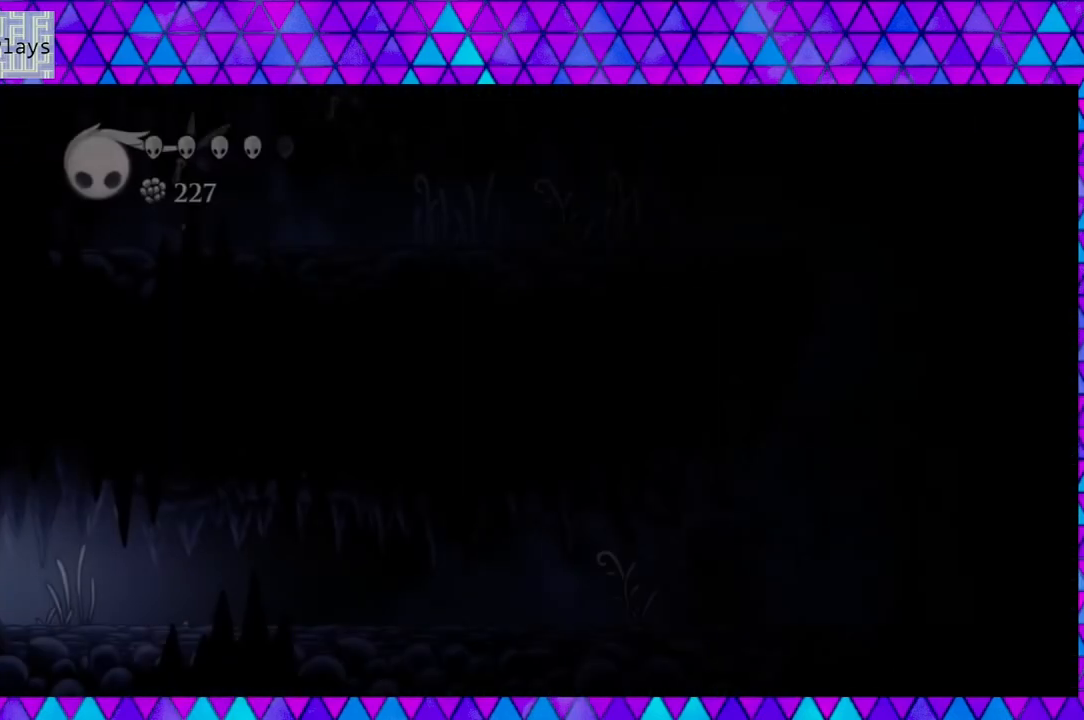
{"buttons": [], "left_stick": "left", "right_stick": "center", "events": []}
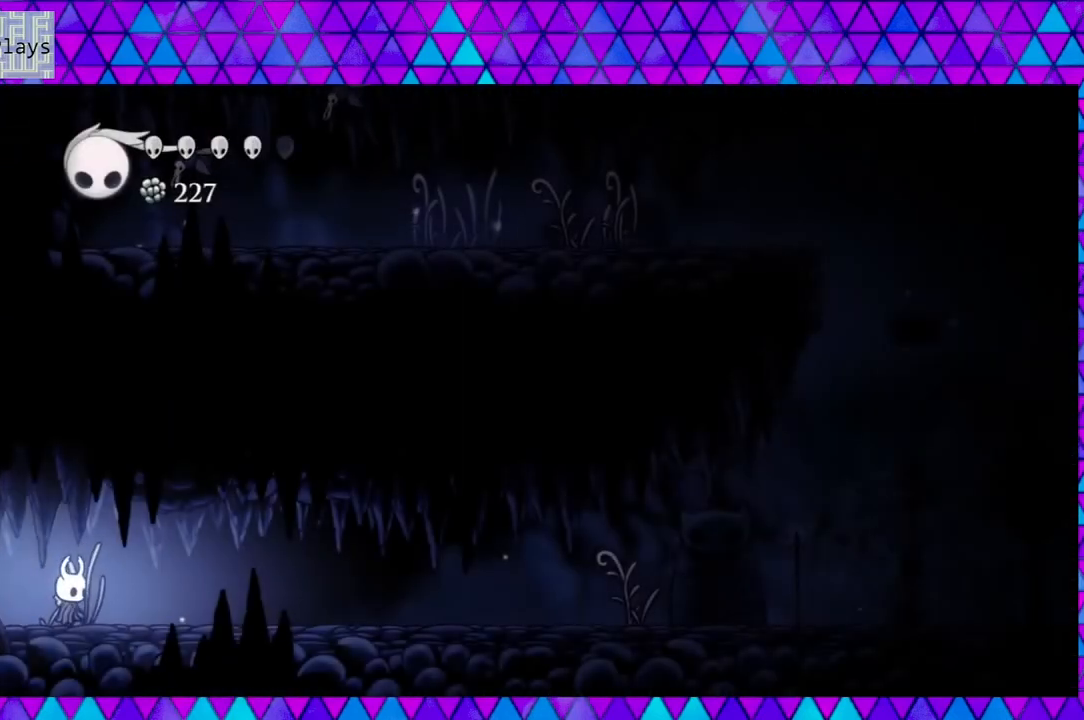
{"buttons": ["DPAD_RIGHT"], "left_stick": "left", "right_stick": "center", "events": [[83, "DPAD_RIGHT", "down"]]}
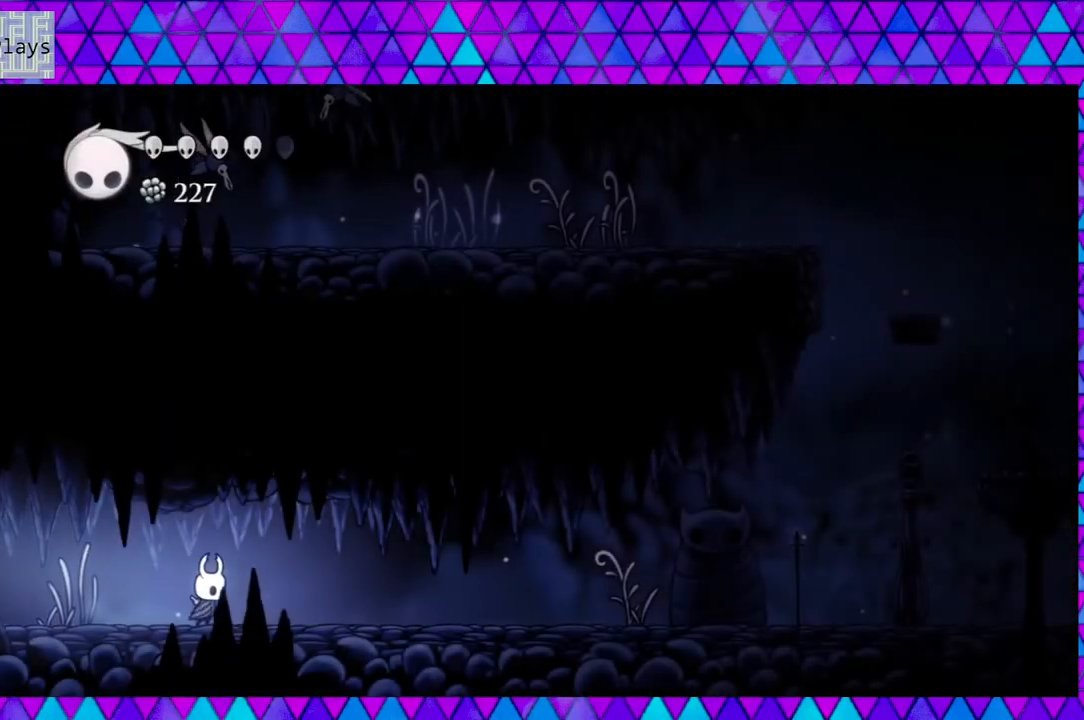
{"buttons": ["DPAD_RIGHT"], "left_stick": "left", "right_stick": "center", "events": []}
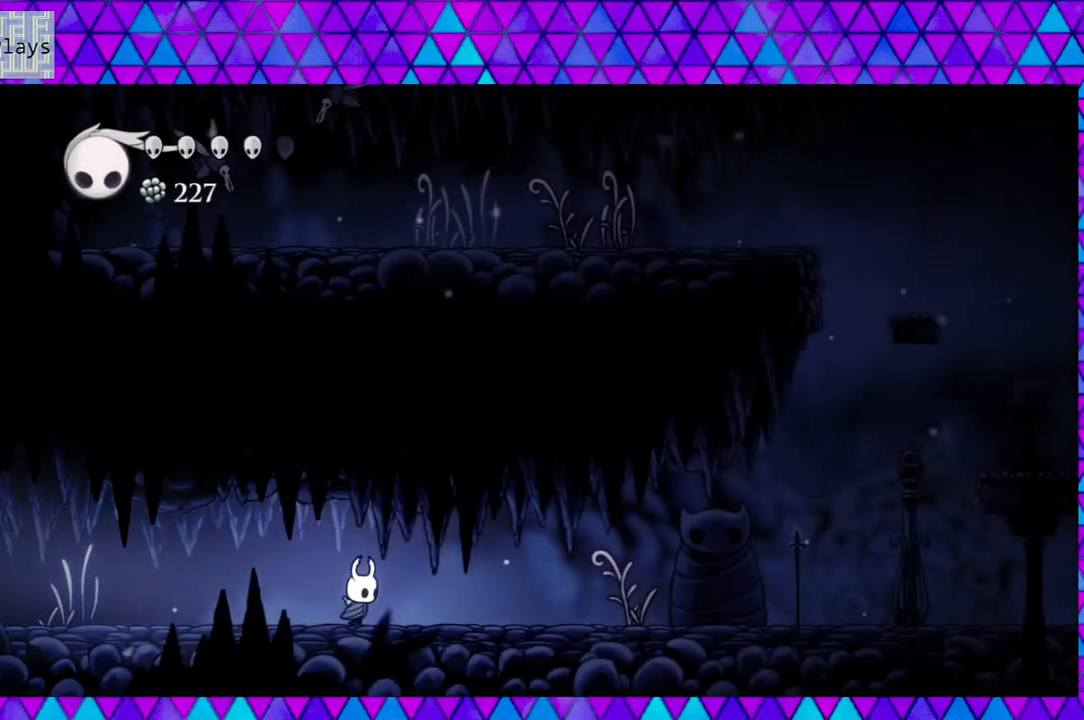
{"buttons": [], "left_stick": "left", "right_stick": "center", "events": [[183, "DPAD_RIGHT", "up"]]}
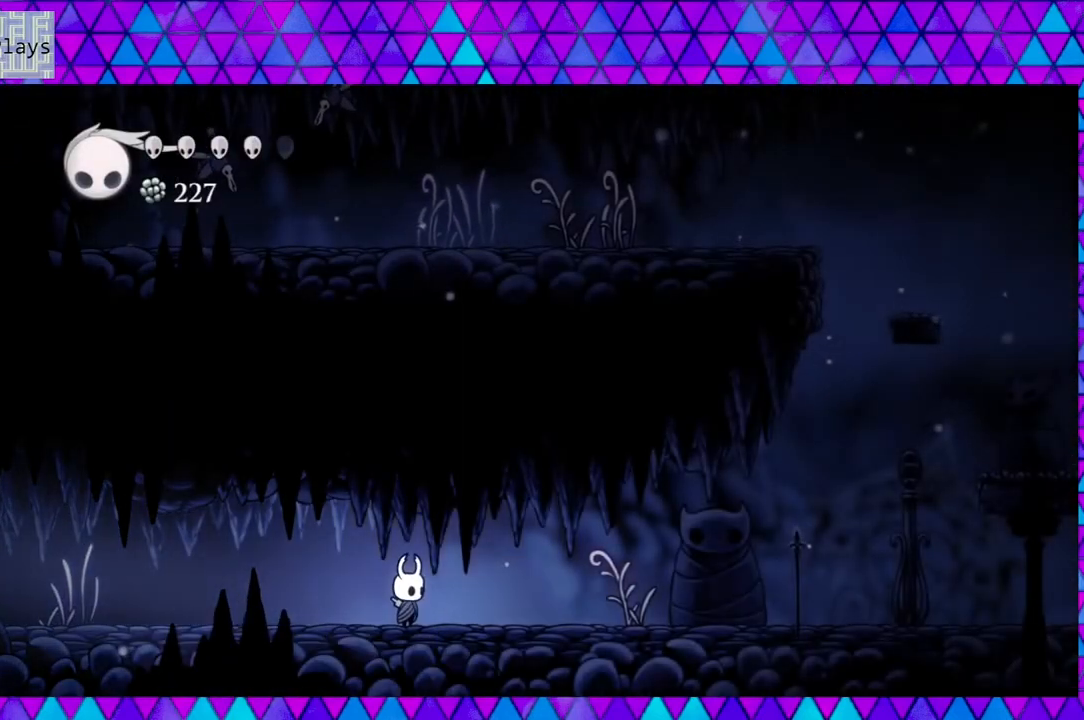
{"buttons": ["A"], "left_stick": "left", "right_stick": "center", "events": [[100, "A", "down"]]}
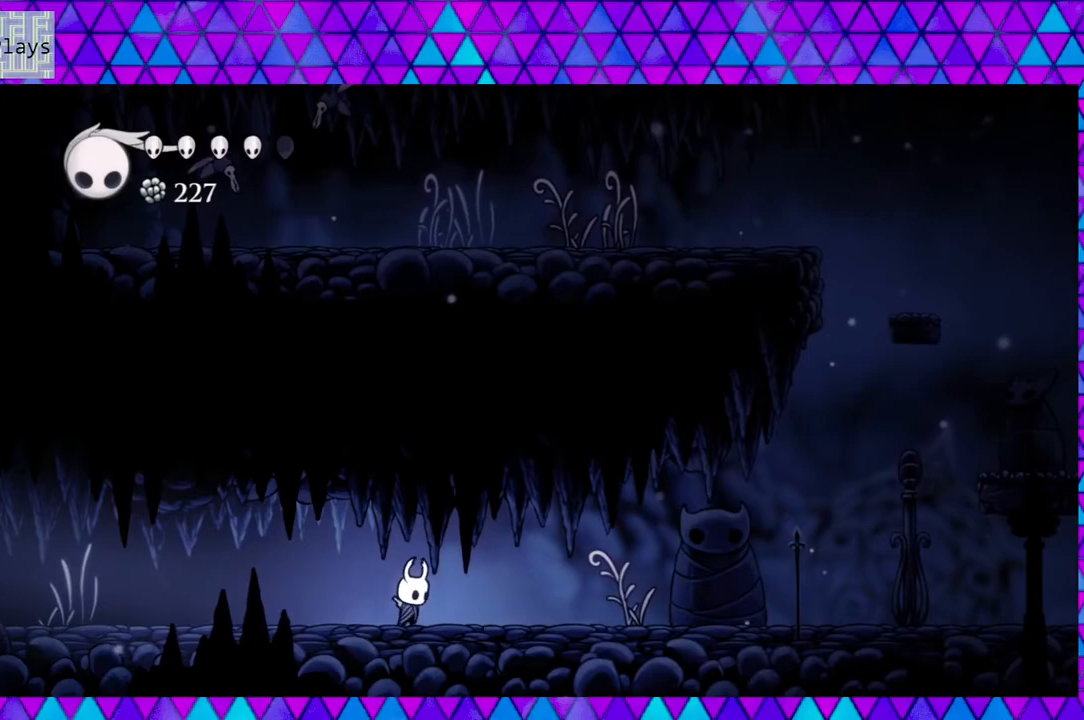
{"buttons": ["A"], "left_stick": "left", "right_stick": "center", "events": []}
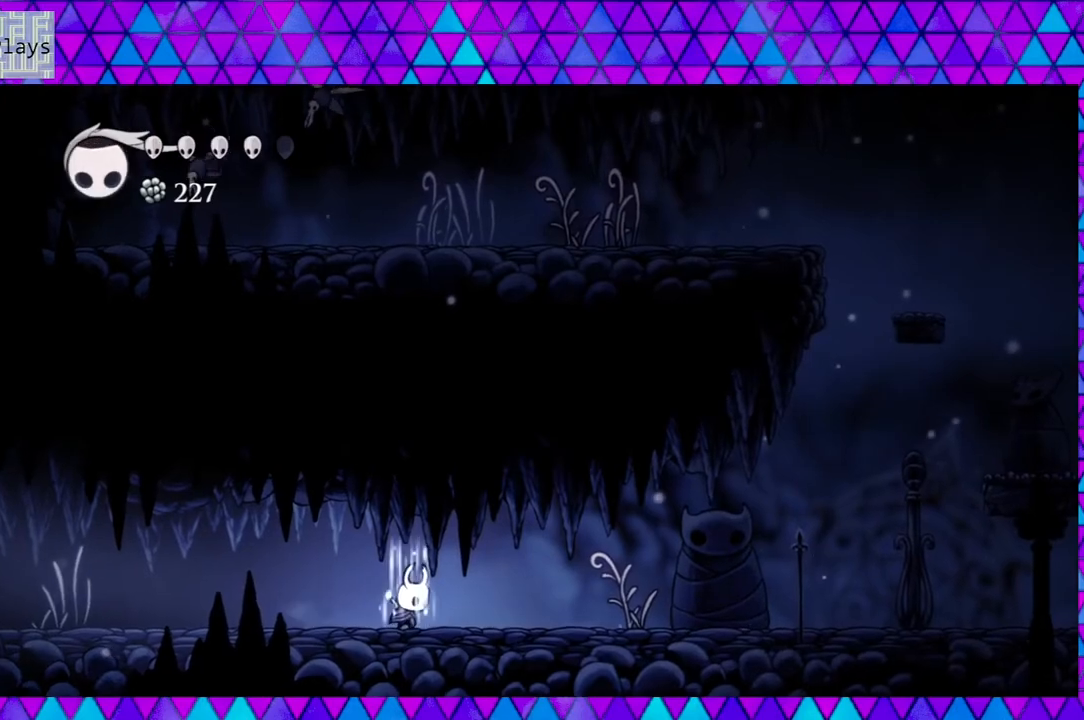
{"buttons": ["A"], "left_stick": "left", "right_stick": "center", "events": []}
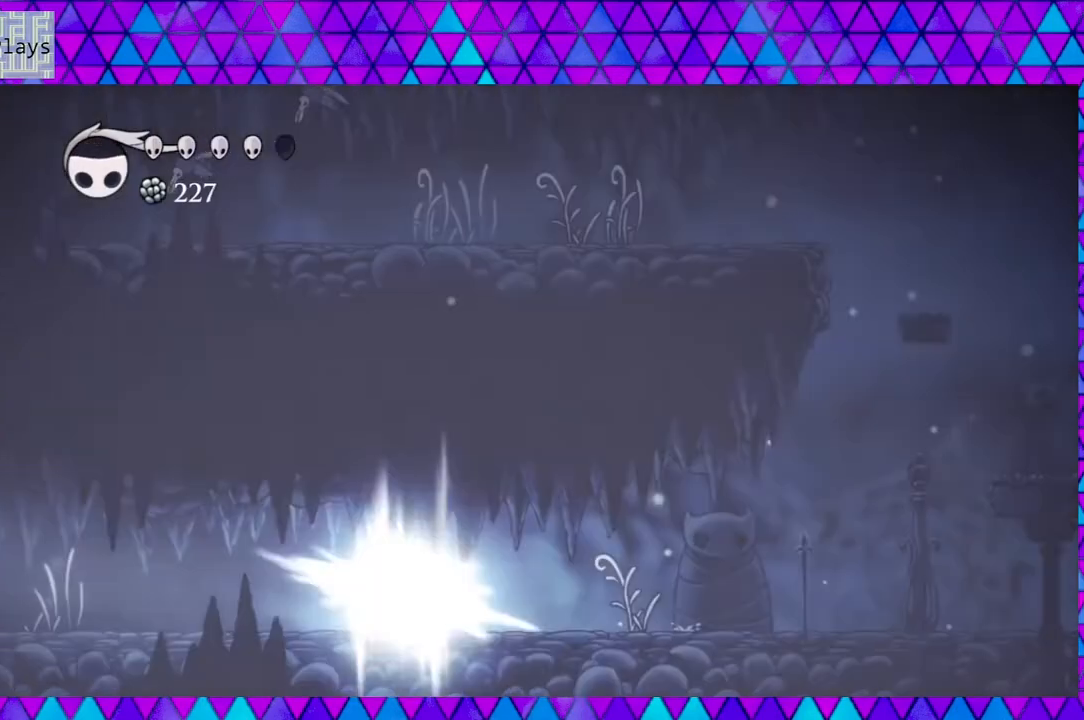
{"buttons": ["DPAD_RIGHT"], "left_stick": "left", "right_stick": "center", "events": [[350, "A", "up"], [433, "DPAD_RIGHT", "down"]]}
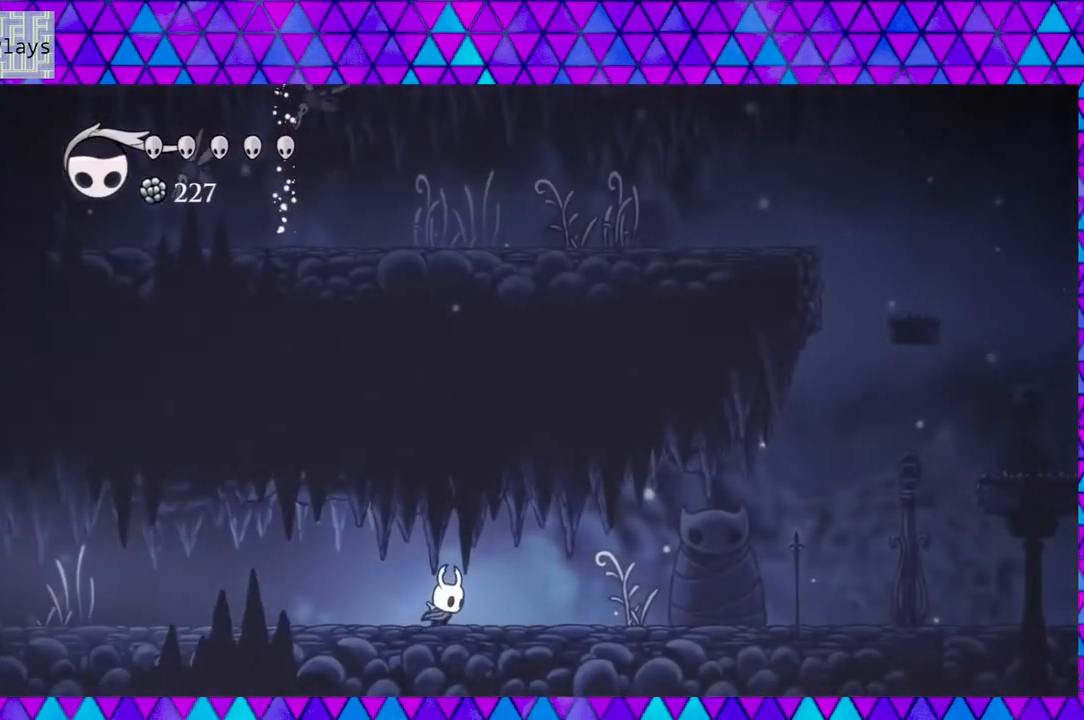
{"buttons": ["DPAD_RIGHT"], "left_stick": "left", "right_stick": "center", "events": []}
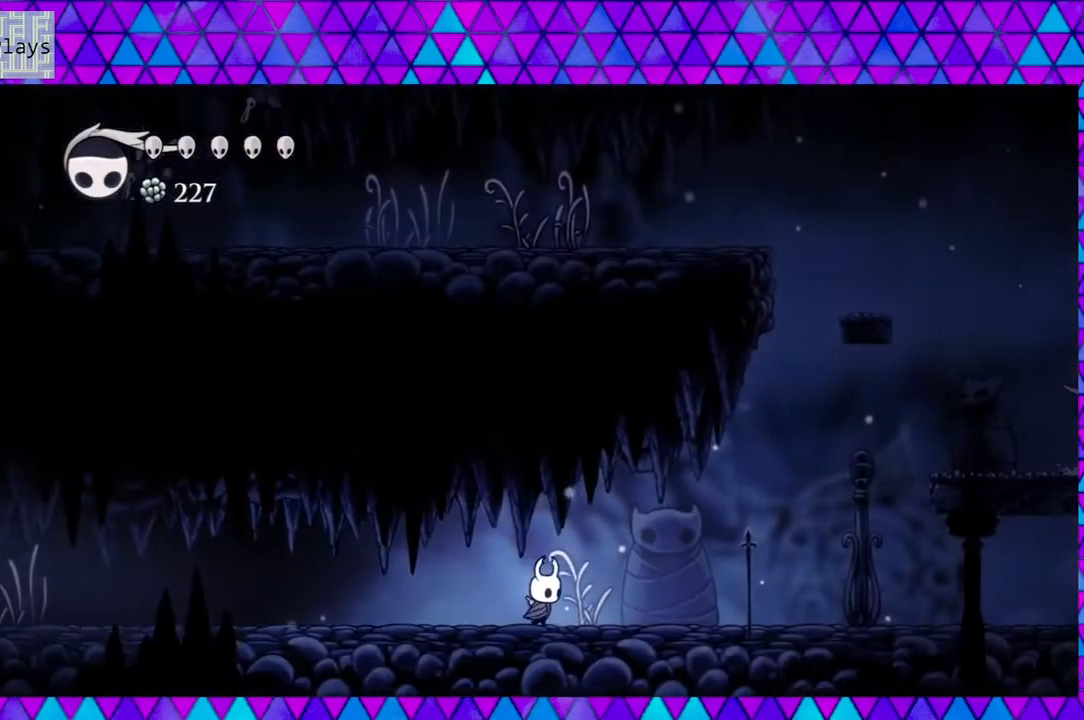
{"buttons": ["DPAD_RIGHT"], "left_stick": "left", "right_stick": "center", "events": [[33, "Y", "down"], [200, "Y", "up"]]}
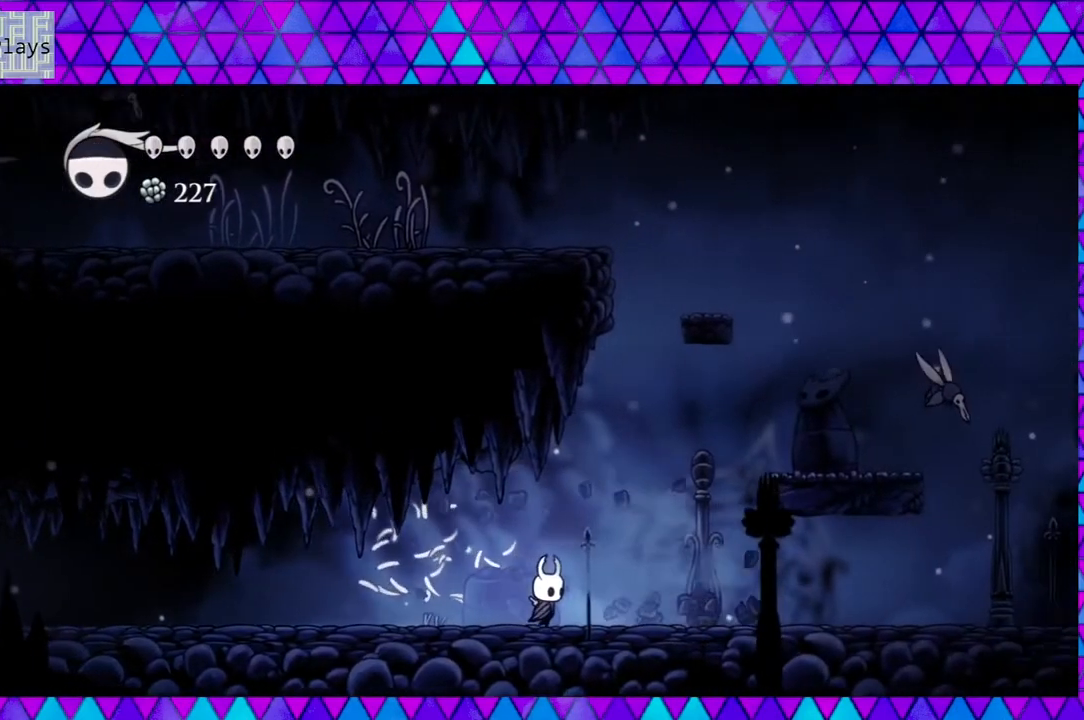
{"buttons": ["DPAD_RIGHT"], "left_stick": "left", "right_stick": "center", "events": []}
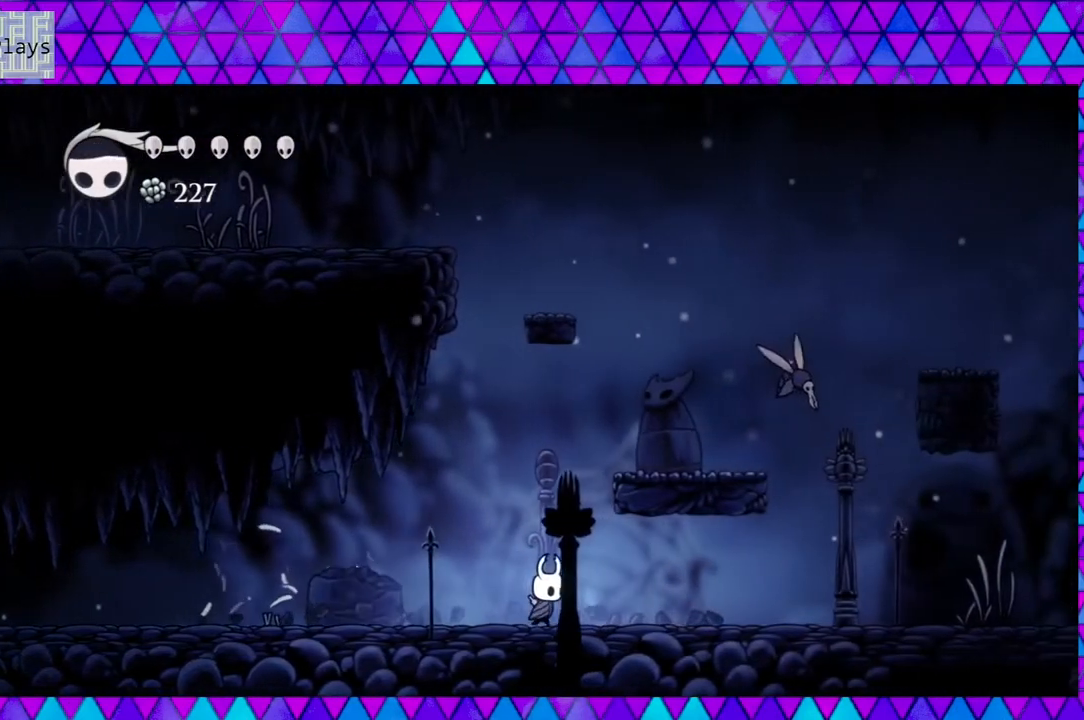
{"buttons": ["DPAD_RIGHT"], "left_stick": "left", "right_stick": "center", "events": []}